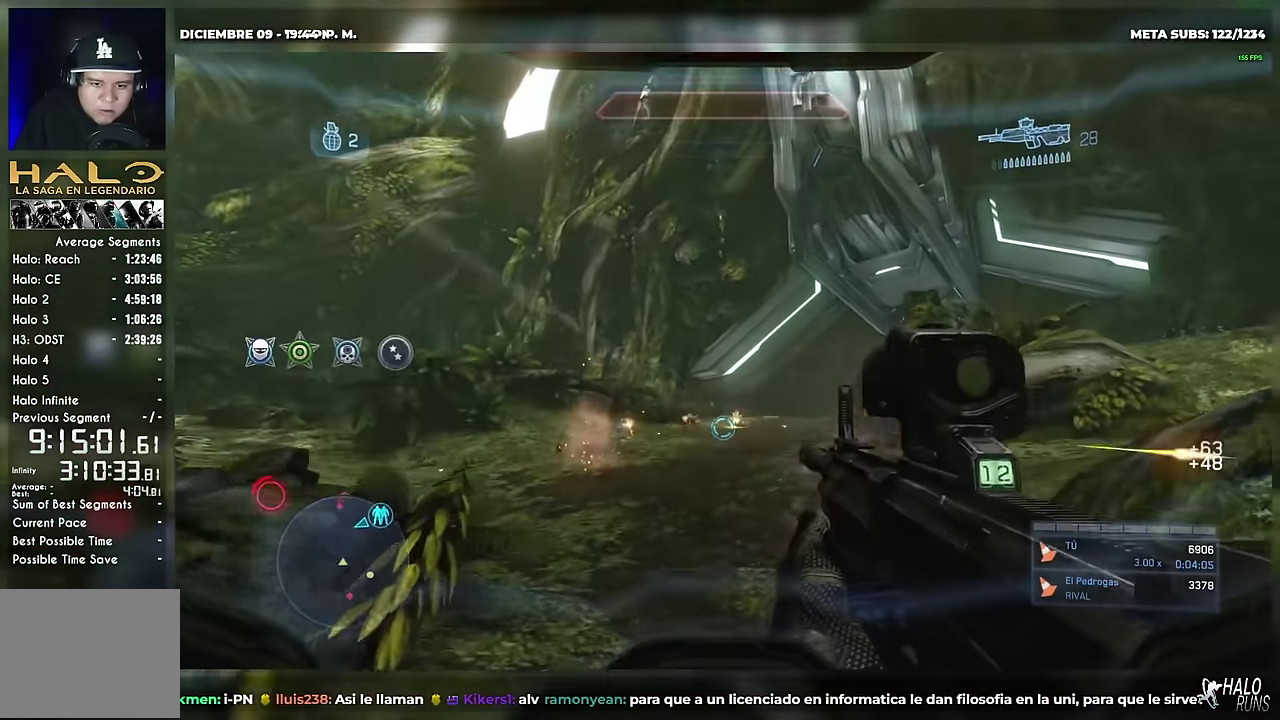
Gameplay with a controller (Xbox layout); each line is a JSON object with the inputs held at the frame after it. "events" lists button and stick changes between this image and that frame as [ms after this image, input, new state], when the widget could be followed in between. Not read: A HOME L3 R3 SELECT START X Y keyboard_mouse left_stick right_stick.
{"buttons": ["DPAD_UP", "DPAD_LEFT"], "events": [[201, "DPAD_RIGHT", "down"], [251, "DPAD_UP", "up"], [367, "DPAD_RIGHT", "up"], [367, "DPAD_UP", "down"], [367, "R2", "down"], [484, "R2", "up"], [501, "DPAD_LEFT", "down"]]}
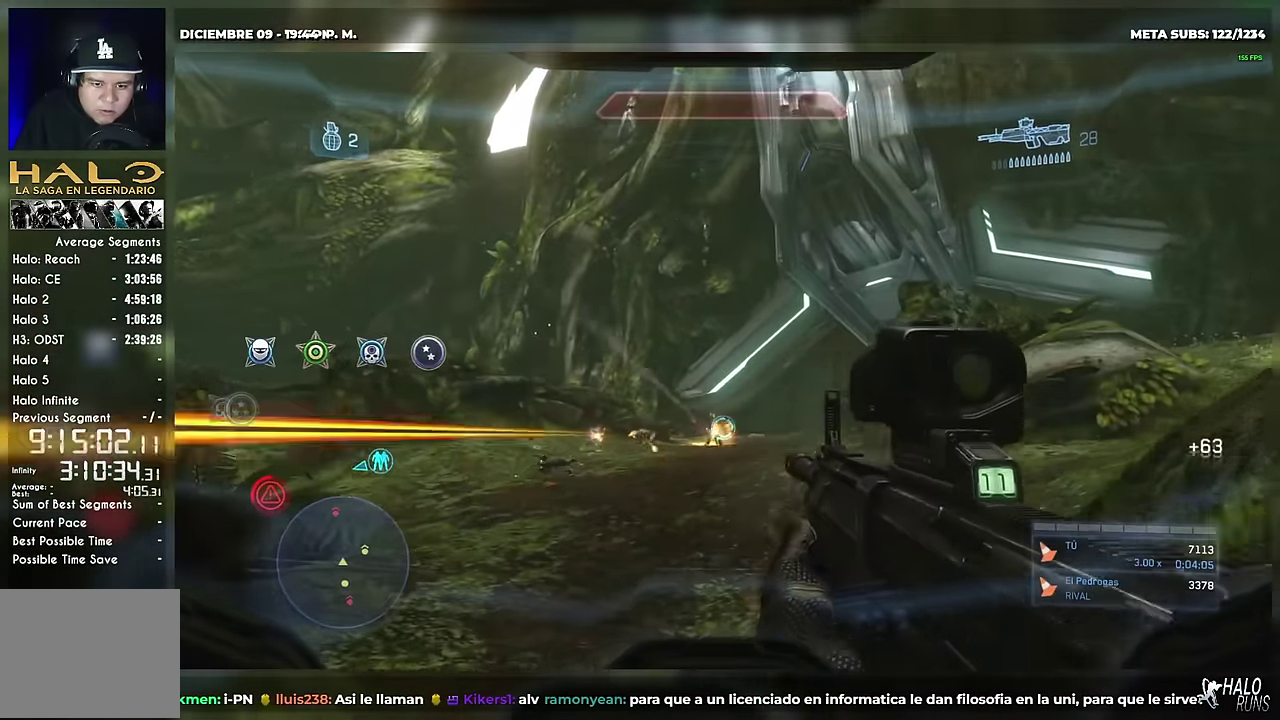
{"buttons": ["R2", "DPAD_UP", "DPAD_LEFT"]}
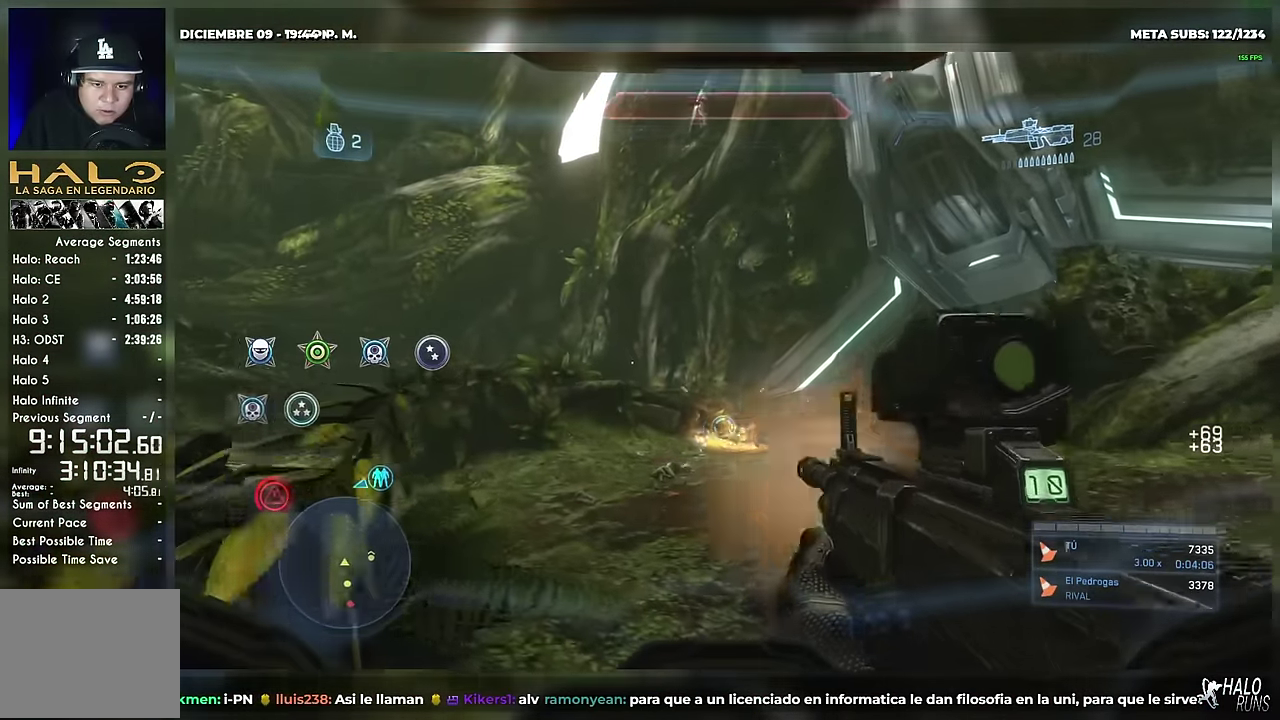
{"buttons": ["R1", "DPAD_UP"]}
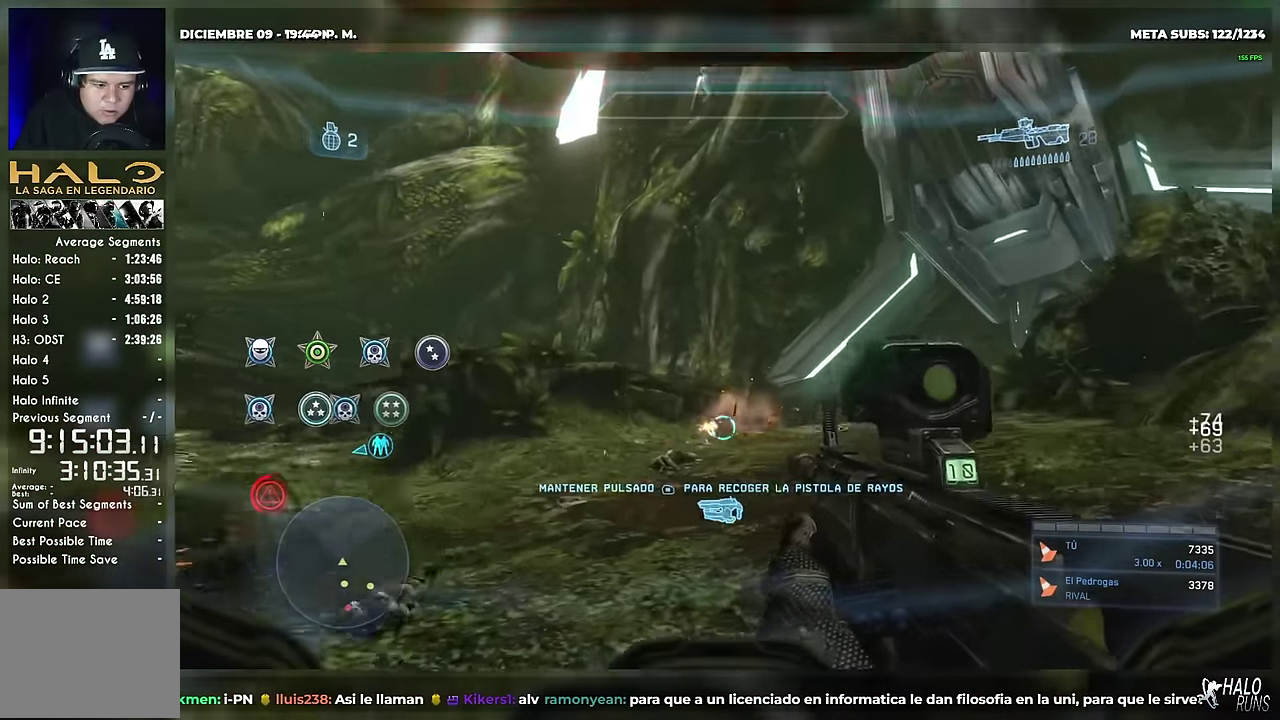
{"buttons": ["B", "DPAD_LEFT"], "events": [[67, "B", "down"], [100, "R1", "up"], [167, "B", "up"], [467, "DPAD_LEFT", "down"], [500, "B", "down"], [500, "DPAD_UP", "up"]]}
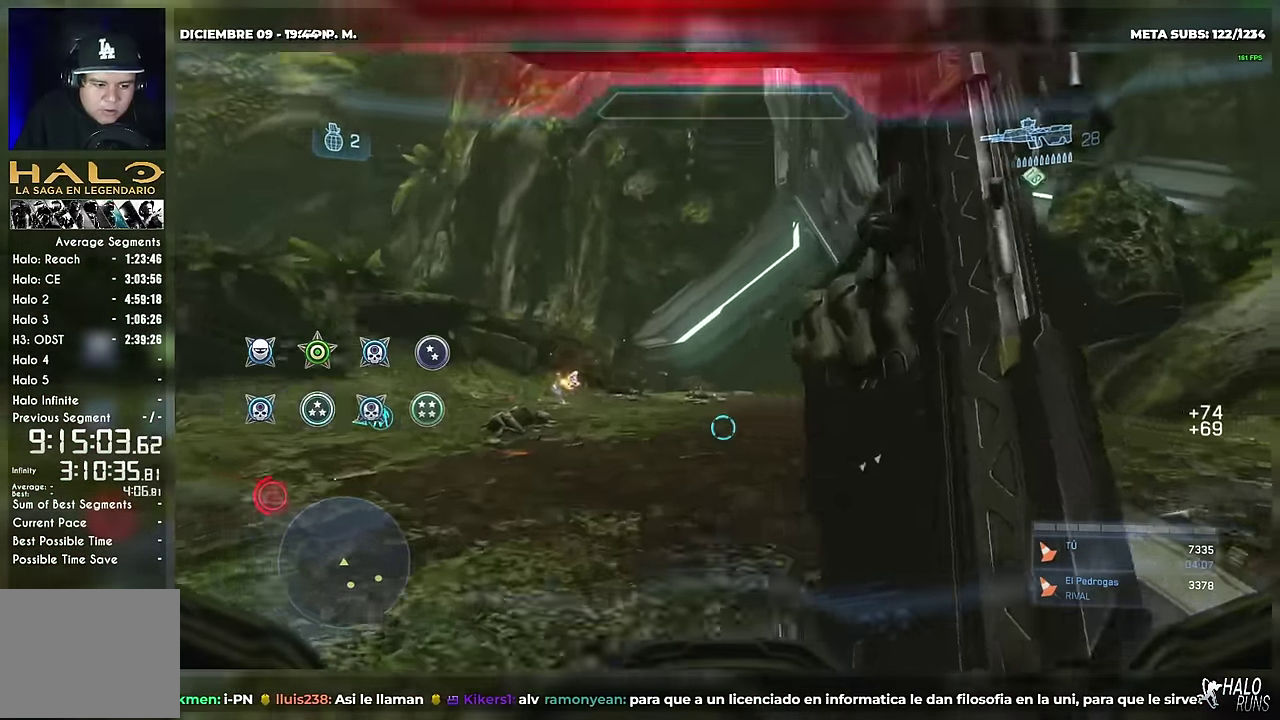
{"buttons": ["B", "DPAD_UP"], "events": [[50, "DPAD_DOWN", "down"], [50, "DPAD_LEFT", "up"], [117, "DPAD_RIGHT", "down"], [167, "DPAD_DOWN", "up"], [367, "DPAD_UP", "down"], [384, "DPAD_RIGHT", "up"]]}
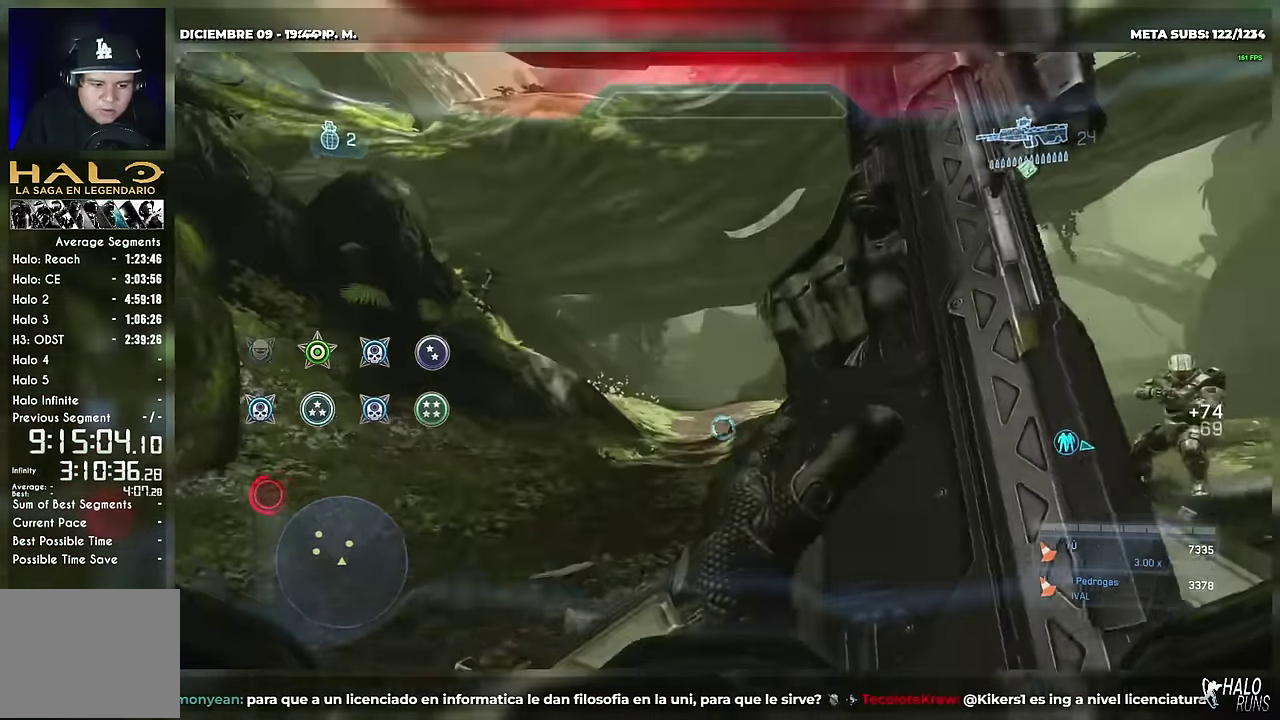
{"buttons": ["DPAD_DOWN"], "events": [[33, "B", "up"], [284, "B", "down"], [400, "DPAD_LEFT", "down"], [400, "DPAD_UP", "up"], [450, "B", "up"], [484, "DPAD_DOWN", "down"], [484, "DPAD_LEFT", "up"]]}
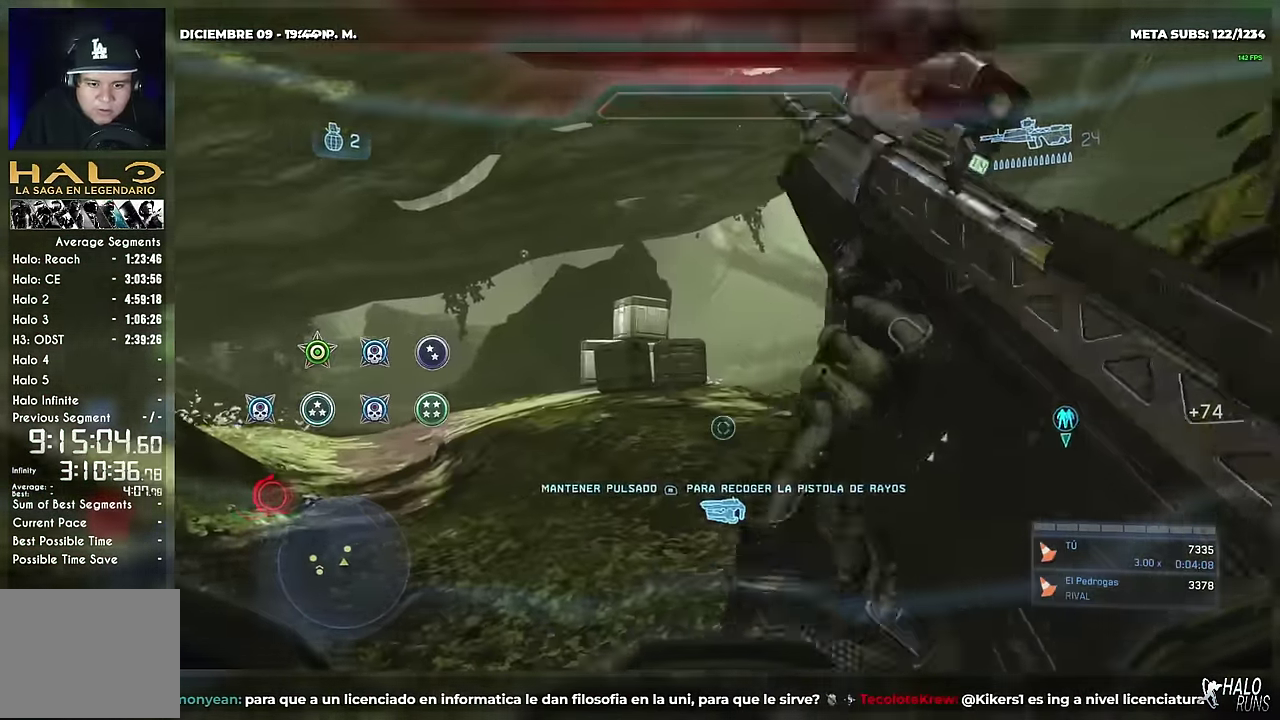
{"buttons": ["DPAD_DOWN"], "events": []}
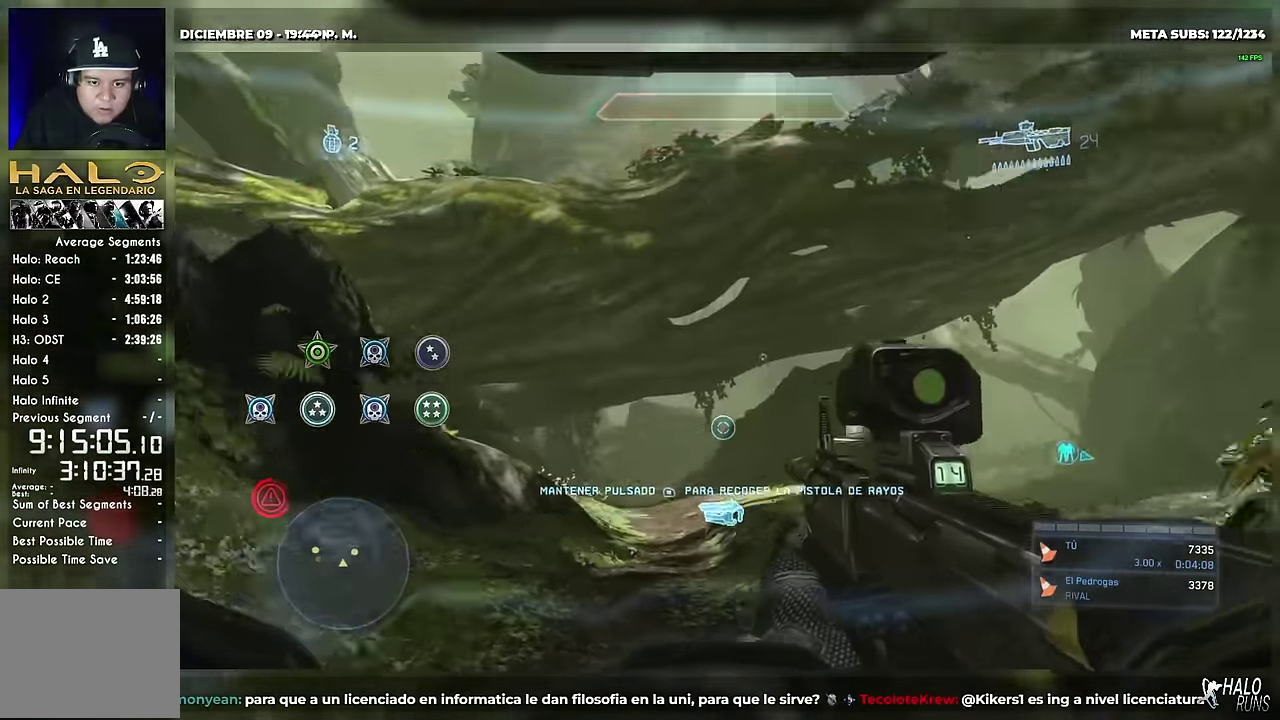
{"buttons": [], "events": [[200, "DPAD_LEFT", "down"], [250, "DPAD_DOWN", "up"], [417, "DPAD_UP", "down"], [433, "DPAD_LEFT", "up"], [500, "DPAD_UP", "up"]]}
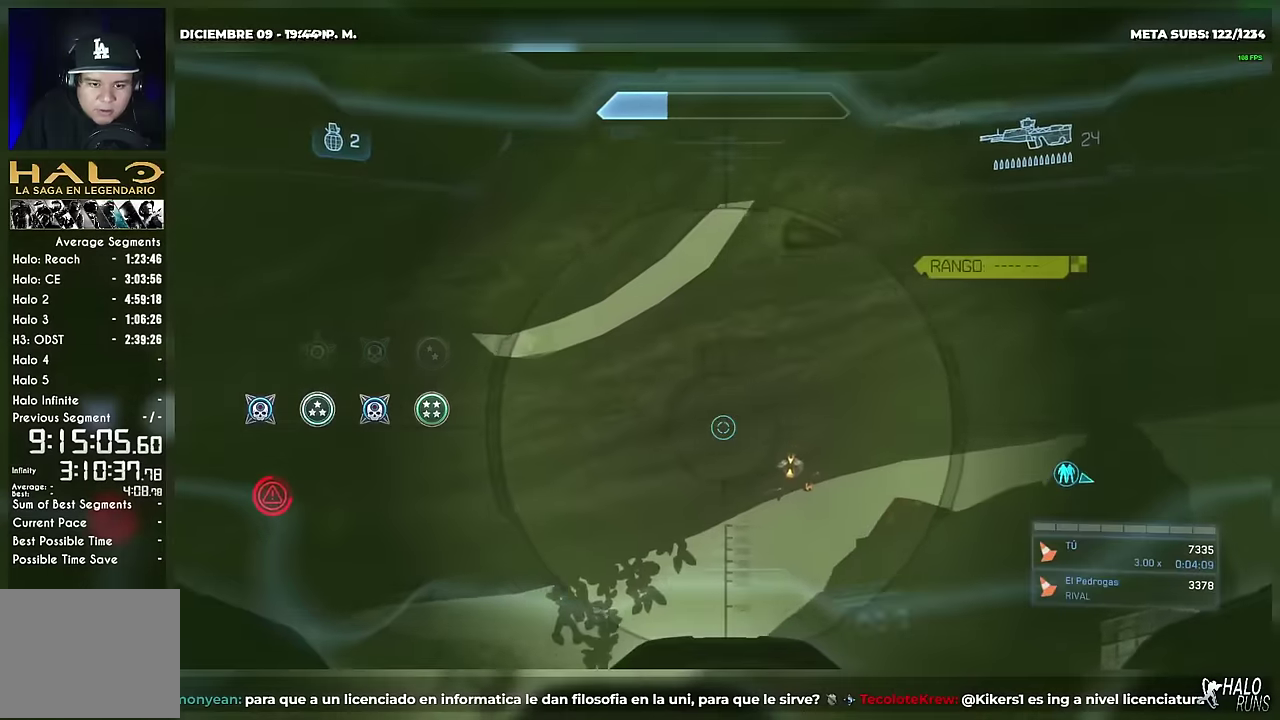
{"buttons": ["R2"], "events": [[100, "DPAD_RIGHT", "down"], [234, "DPAD_RIGHT", "up"], [367, "DPAD_RIGHT", "down"], [451, "DPAD_RIGHT", "up"], [467, "R2", "down"]]}
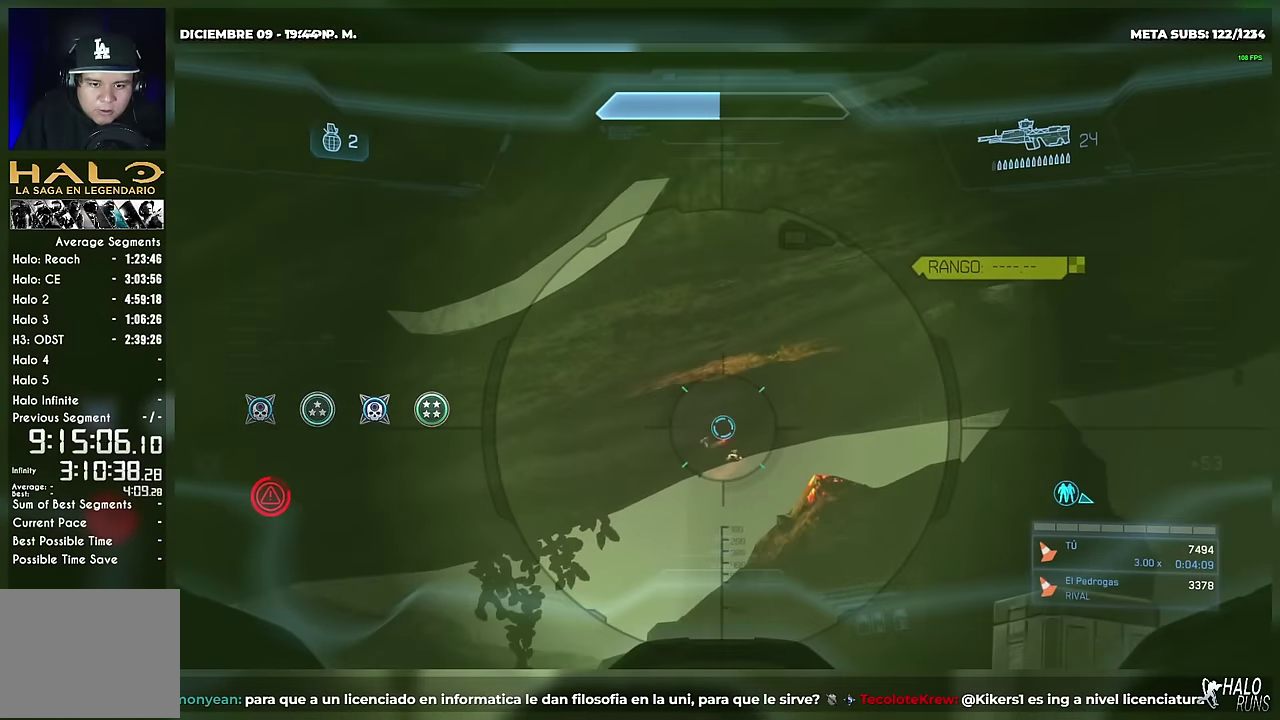
{"buttons": ["DPAD_UP", "DPAD_LEFT"], "events": [[100, "R2", "up"], [350, "DPAD_LEFT", "down"], [484, "DPAD_UP", "down"]]}
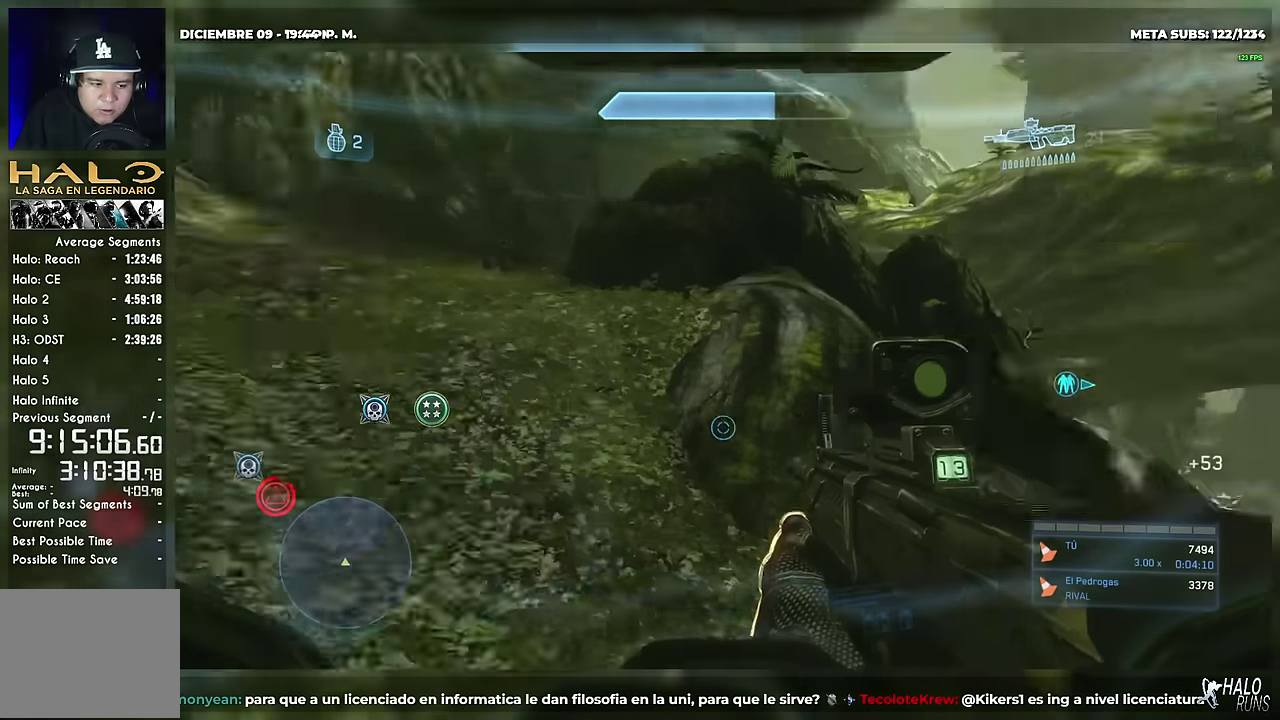
{"buttons": ["DPAD_UP"], "events": [[50, "DPAD_LEFT", "up"], [234, "DPAD_LEFT", "down"], [434, "DPAD_LEFT", "up"]]}
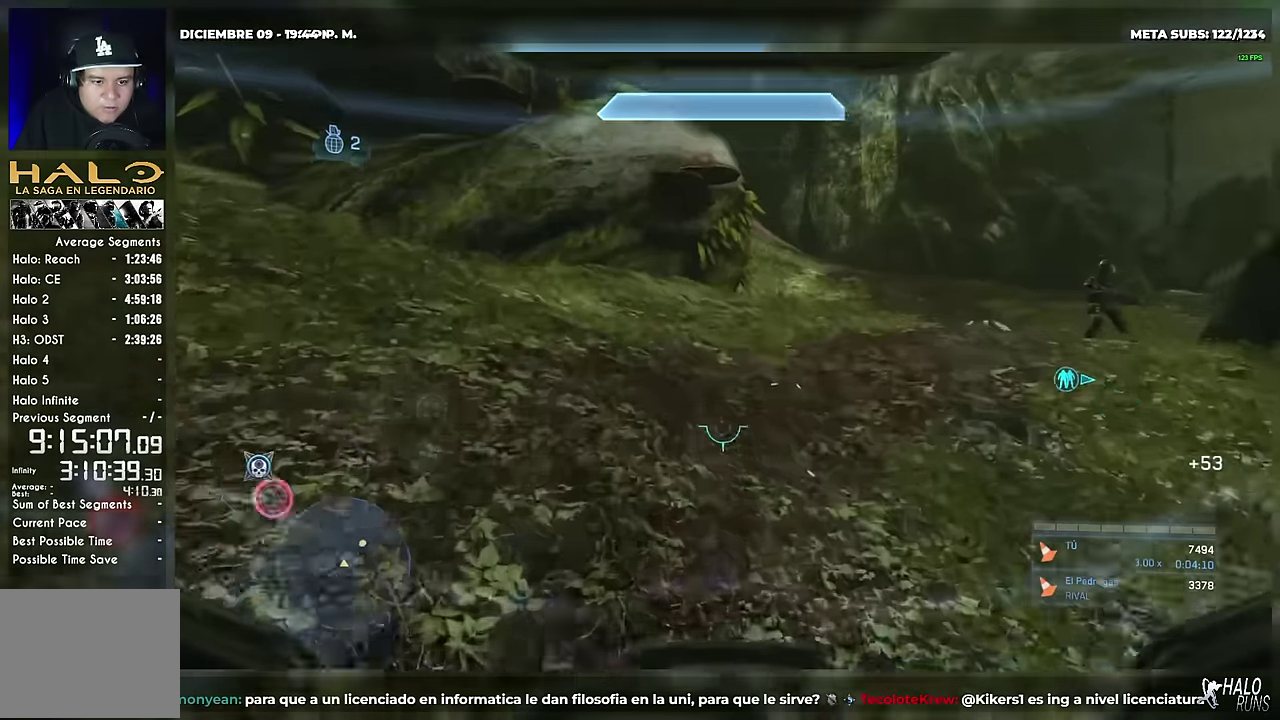
{"buttons": ["DPAD_UP"], "events": [[233, "B", "down"], [350, "B", "up"]]}
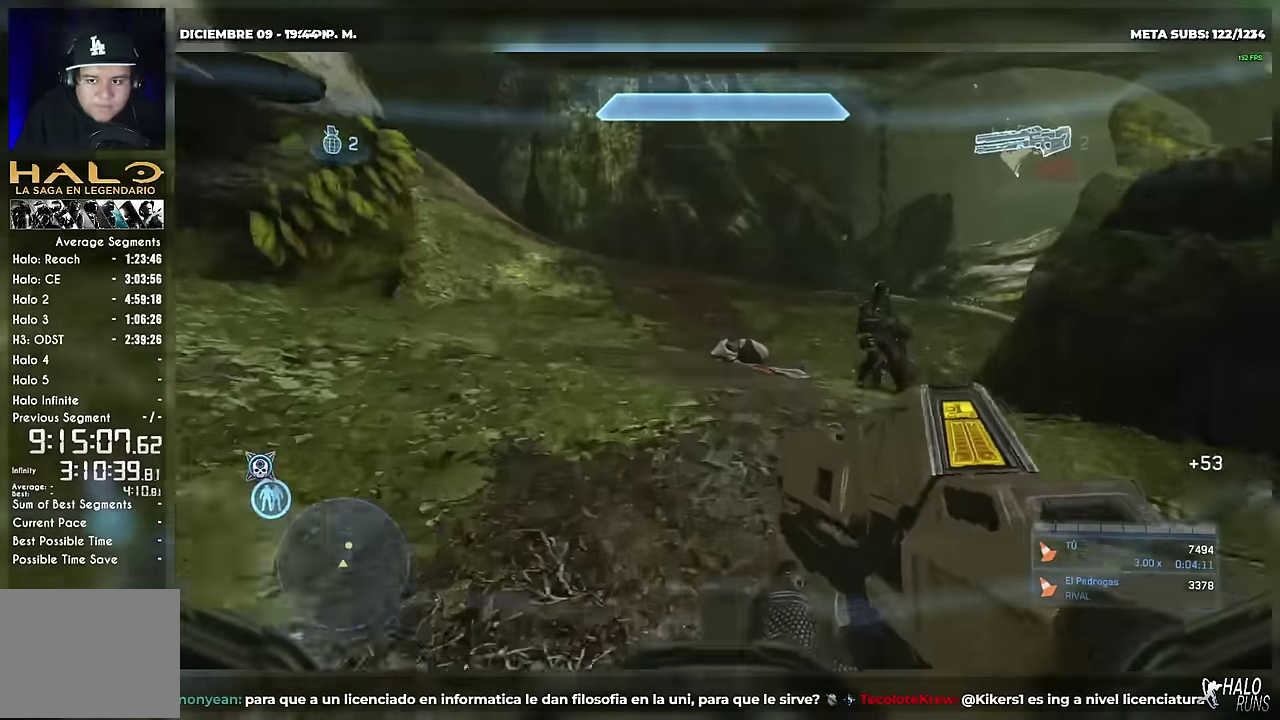
{"buttons": ["B", "DPAD_LEFT"], "events": [[301, "R1", "down"], [334, "B", "down"], [451, "DPAD_LEFT", "down"], [451, "R1", "up"], [501, "DPAD_UP", "up"]]}
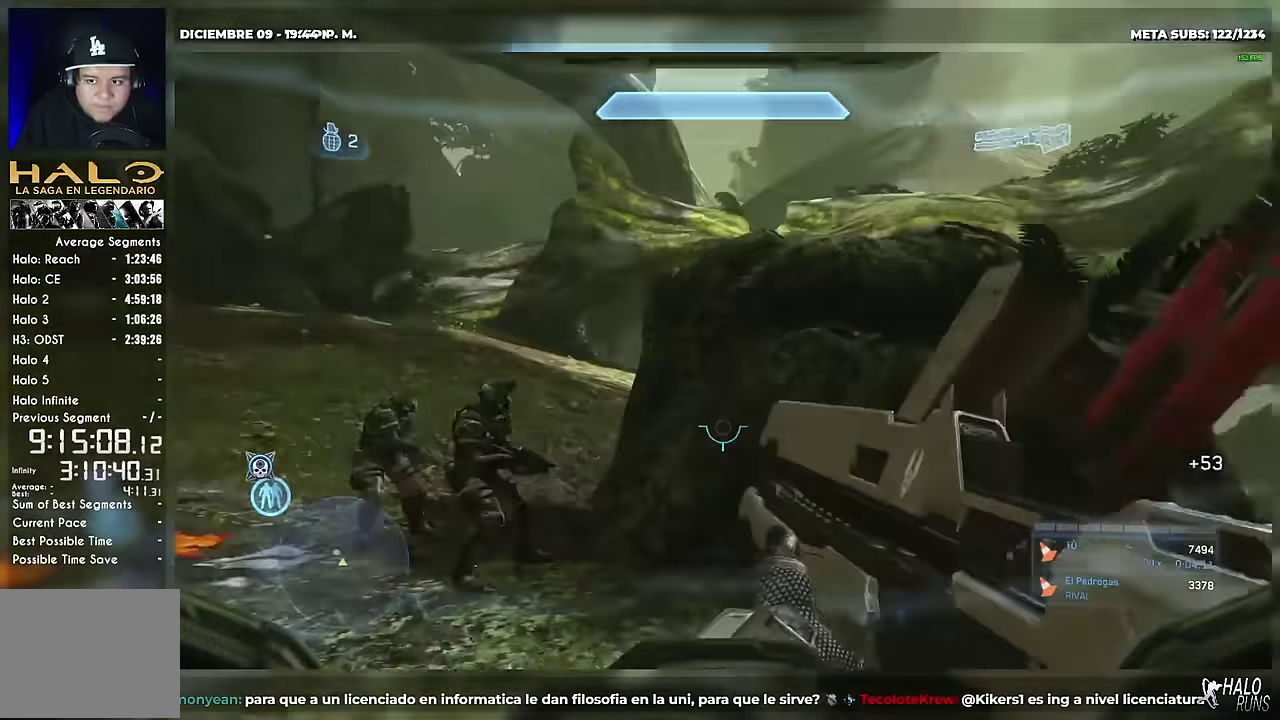
{"buttons": ["DPAD_UP"], "events": [[116, "DPAD_DOWN", "down"], [133, "DPAD_LEFT", "up"], [200, "DPAD_RIGHT", "down"], [233, "DPAD_DOWN", "up"], [317, "DPAD_UP", "down"], [350, "DPAD_RIGHT", "up"], [383, "B", "up"]]}
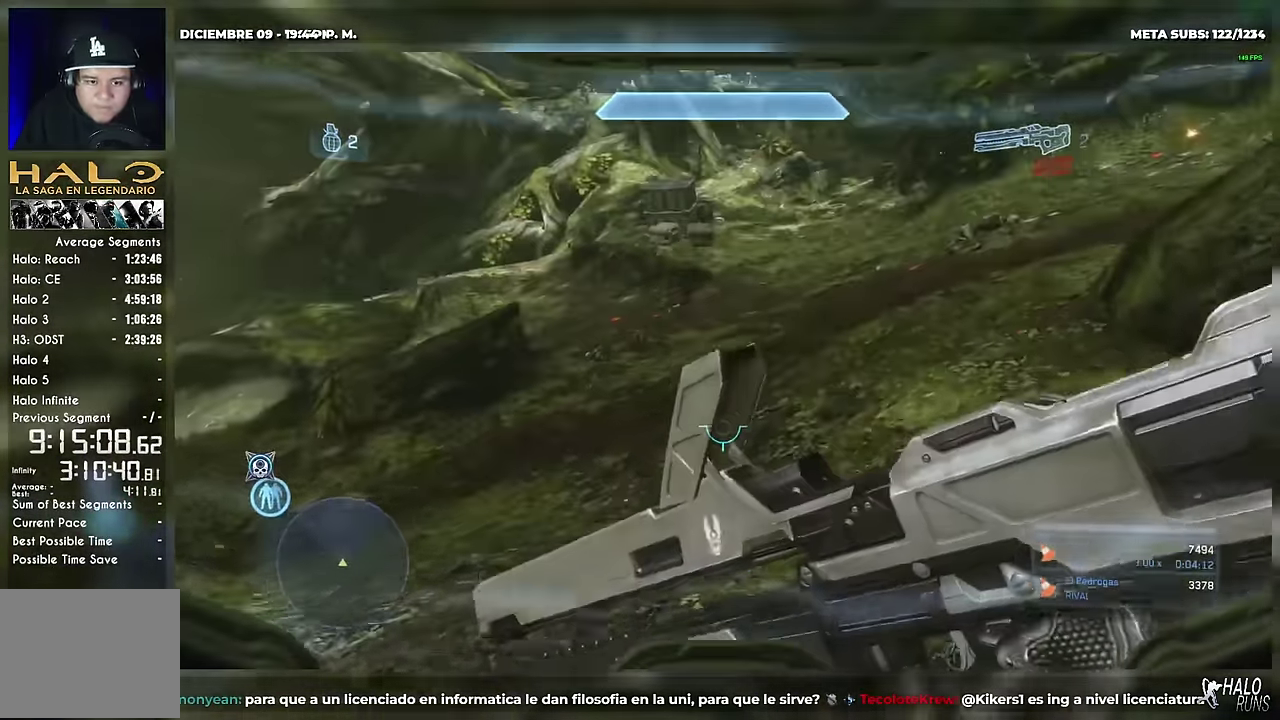
{"buttons": ["B", "DPAD_UP"], "events": [[100, "B", "down"], [267, "B", "up"], [301, "DPAD_RIGHT", "down"], [451, "B", "down"], [451, "DPAD_RIGHT", "up"]]}
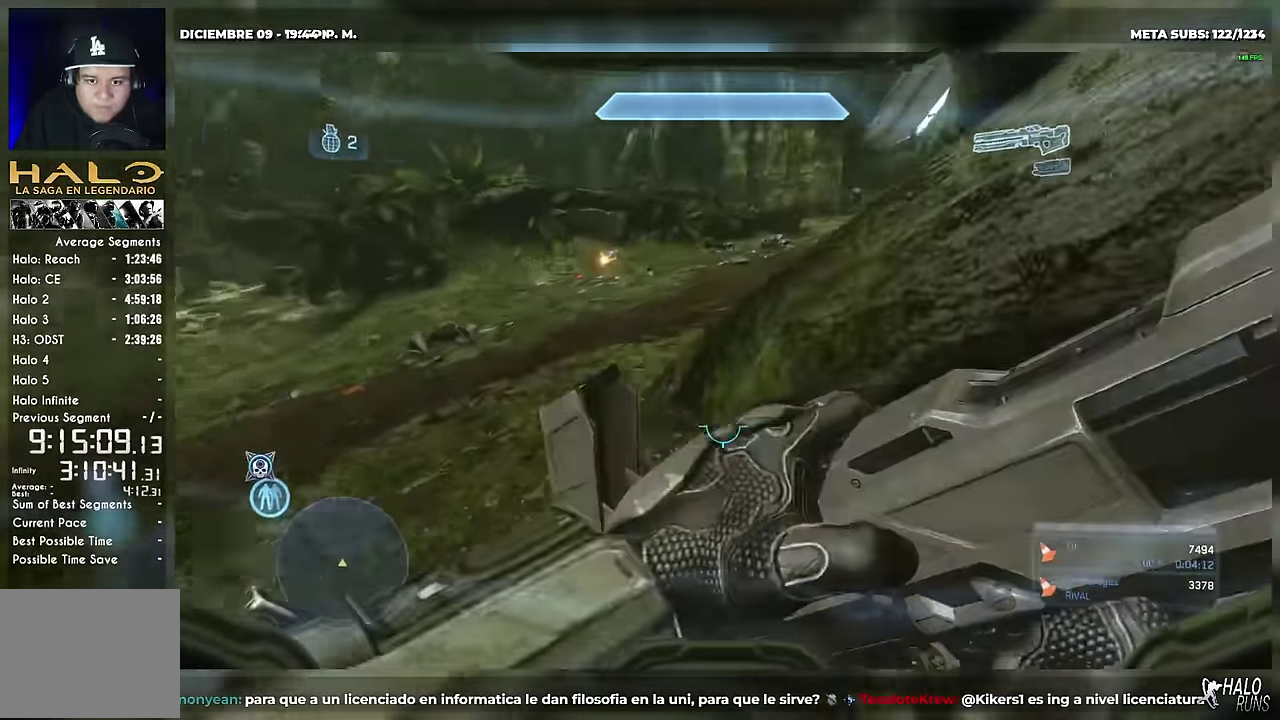
{"buttons": ["DPAD_UP"], "events": [[83, "B", "up"], [200, "DPAD_LEFT", "down"], [433, "DPAD_LEFT", "up"]]}
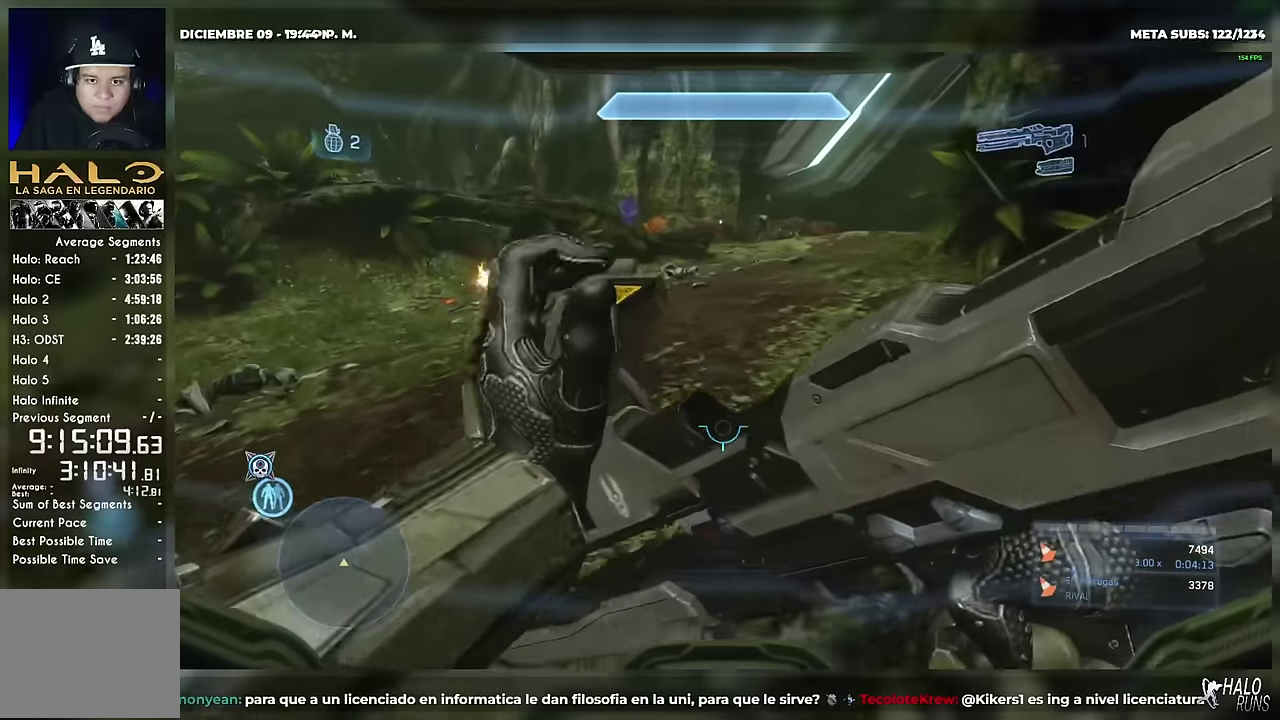
{"buttons": ["DPAD_UP"], "events": [[417, "DPAD_RIGHT", "down"], [467, "DPAD_RIGHT", "up"]]}
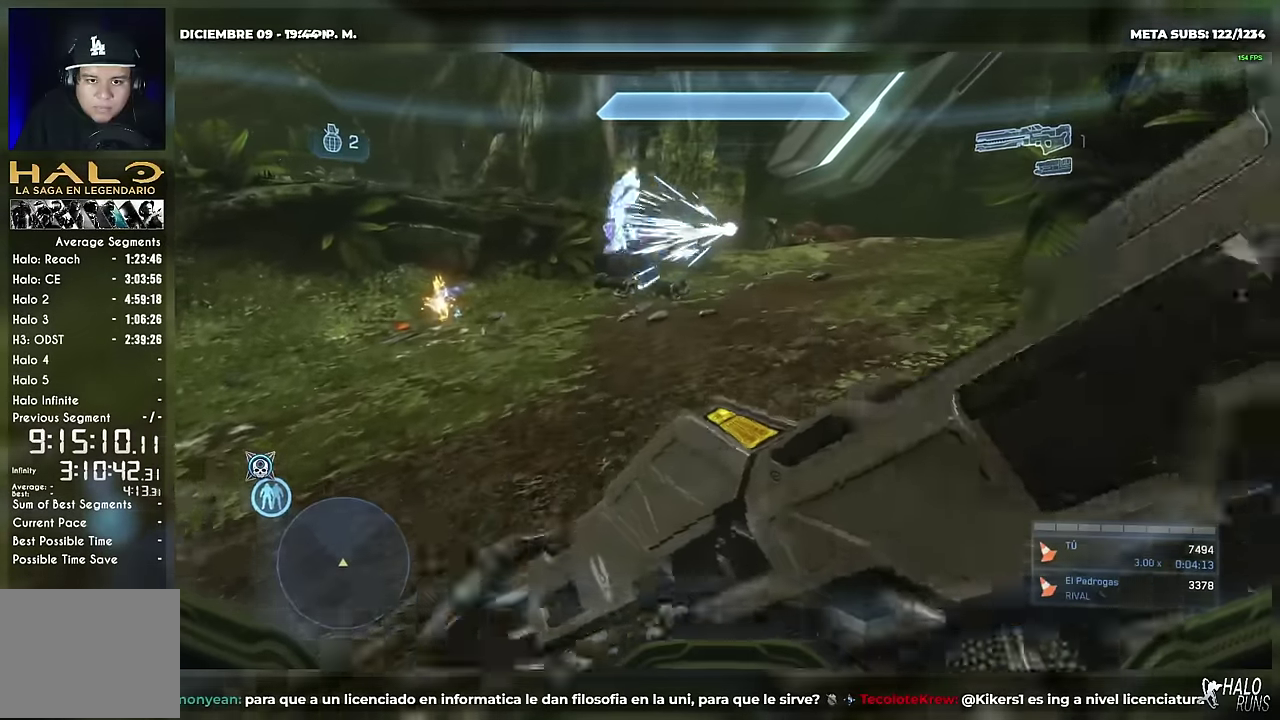
{"buttons": ["DPAD_UP"], "events": []}
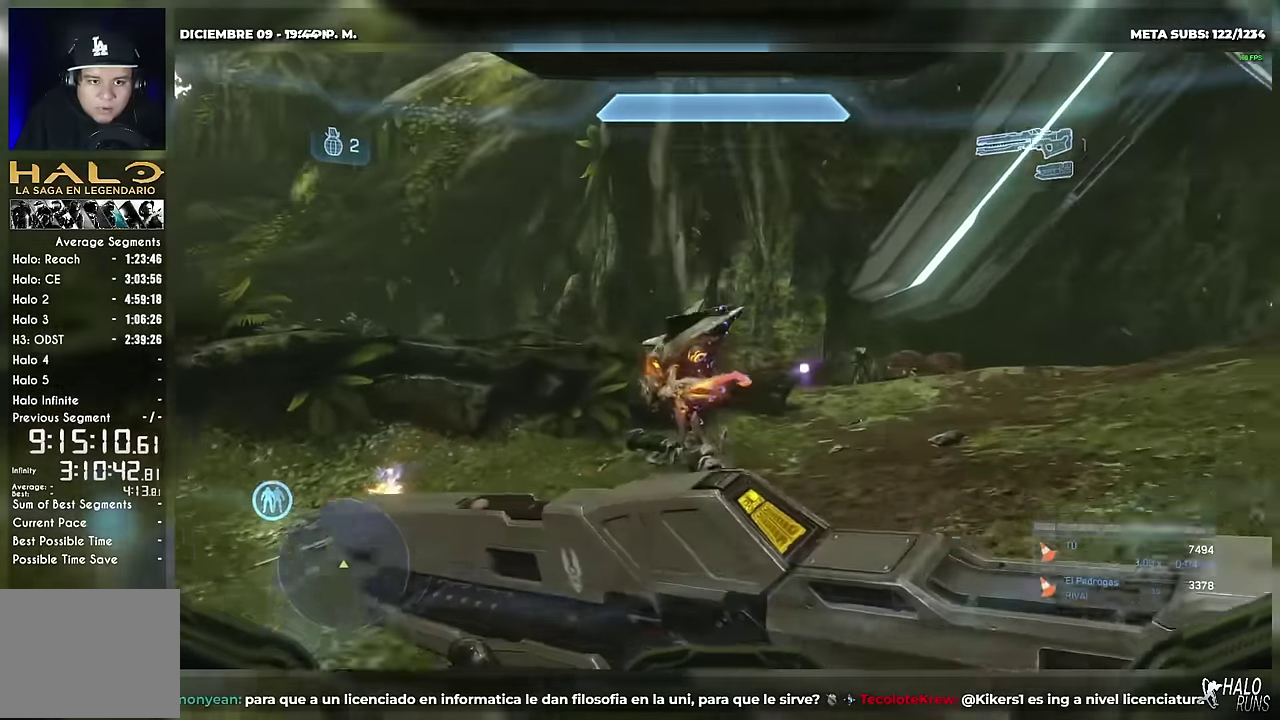
{"buttons": ["DPAD_UP"], "events": []}
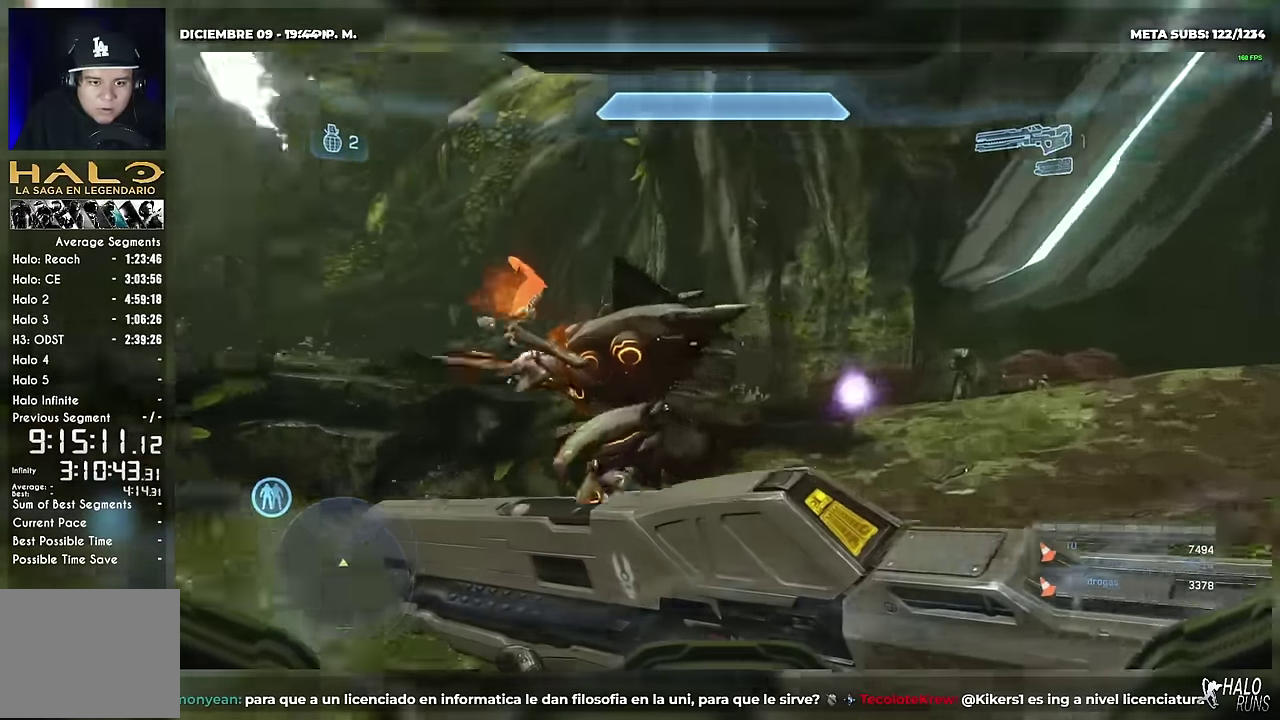
{"buttons": ["DPAD_UP", "DPAD_RIGHT"], "events": [[283, "DPAD_RIGHT", "down"]]}
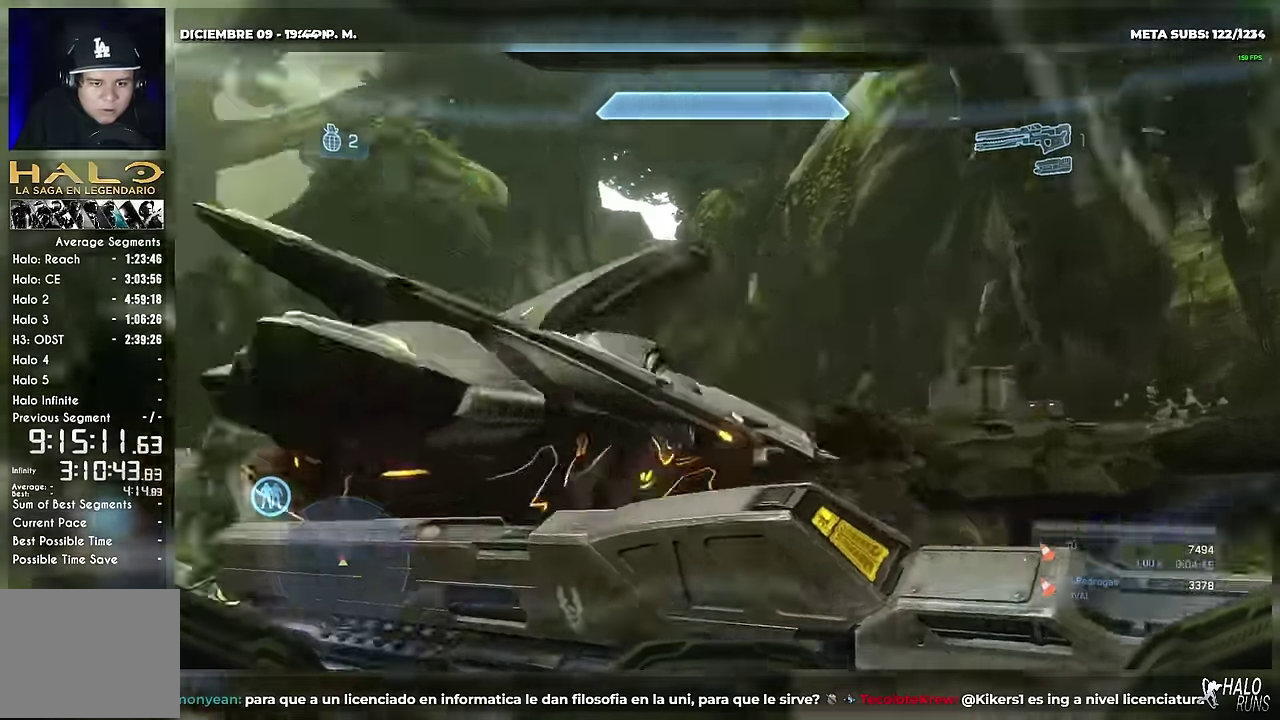
{"buttons": ["DPAD_RIGHT"]}
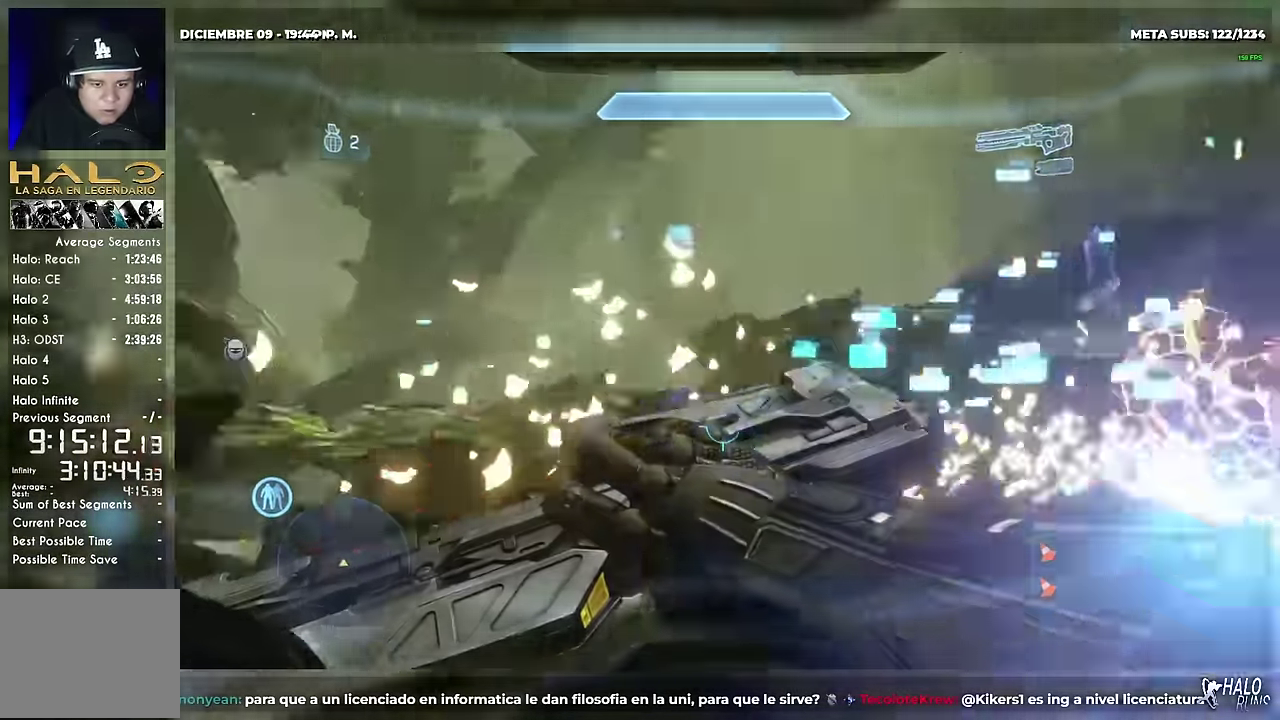
{"buttons": ["DPAD_UP"], "events": [[100, "DPAD_DOWN", "down"], [116, "DPAD_RIGHT", "up"], [133, "DPAD_LEFT", "down"], [250, "DPAD_DOWN", "up"], [367, "DPAD_UP", "down"], [400, "DPAD_LEFT", "up"]]}
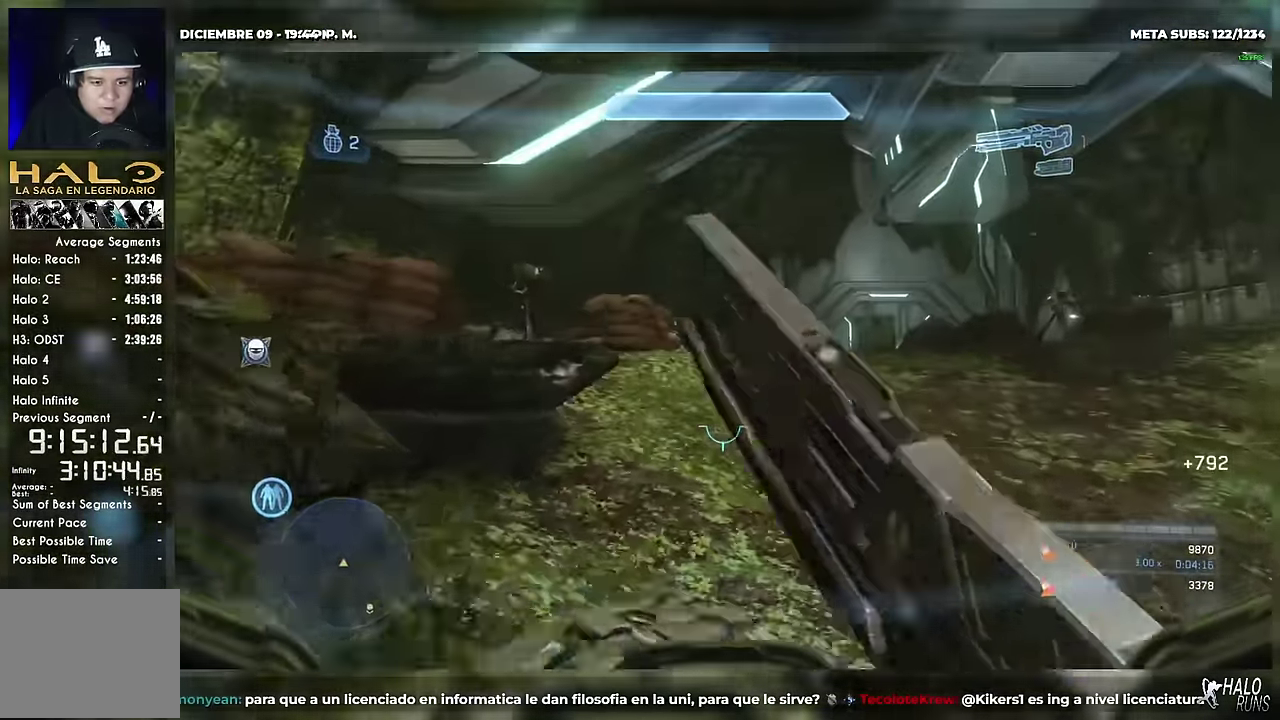
{"buttons": ["DPAD_UP"], "events": []}
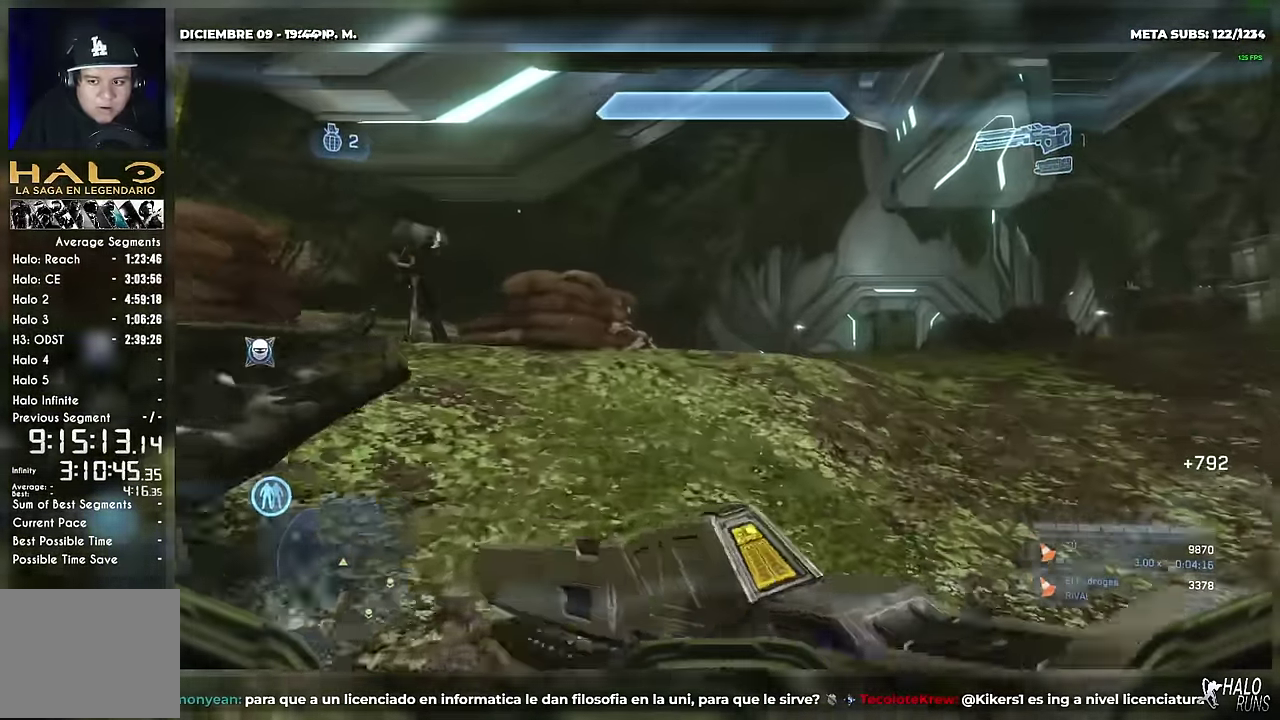
{"buttons": ["DPAD_UP"], "events": [[200, "DPAD_RIGHT", "down"], [317, "DPAD_RIGHT", "up"]]}
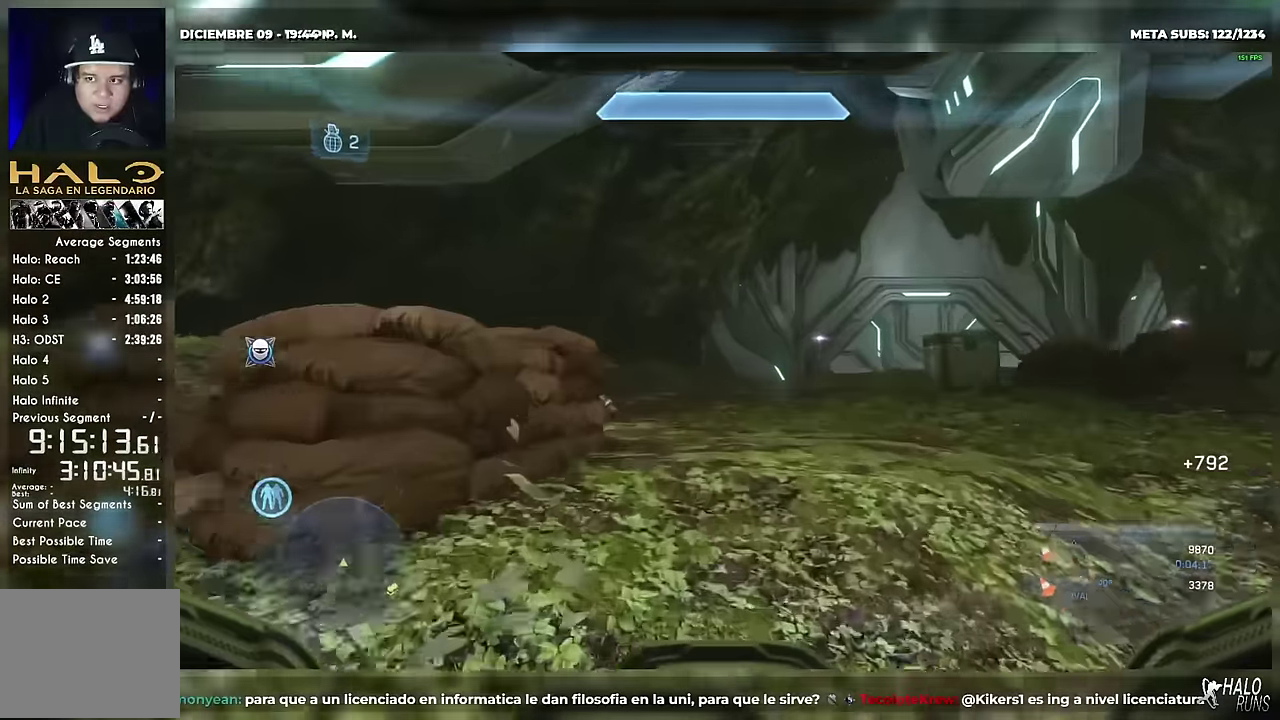
{"buttons": ["DPAD_UP", "DPAD_LEFT"], "events": [[117, "B", "down"], [250, "B", "up"], [317, "DPAD_LEFT", "down"]]}
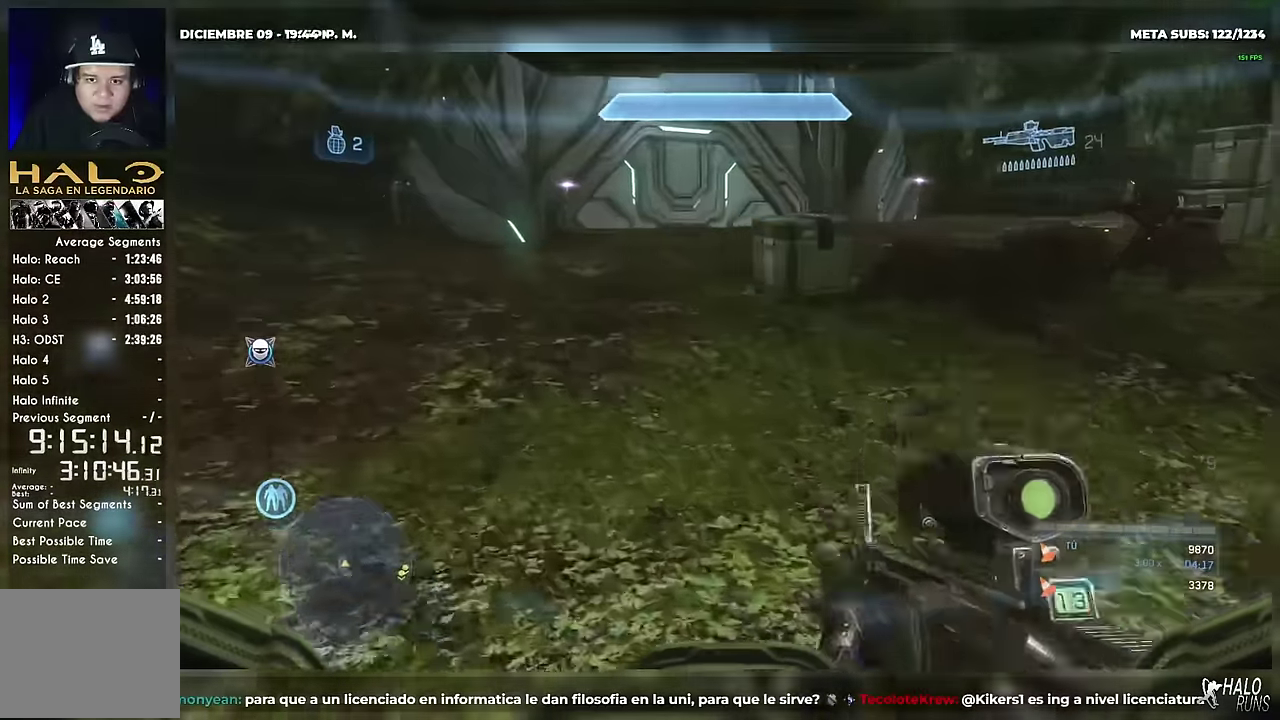
{"buttons": ["DPAD_UP"], "events": [[83, "DPAD_RIGHT", "down"], [100, "DPAD_LEFT", "up"], [133, "DPAD_RIGHT", "up"], [233, "R1", "down"], [400, "R1", "up"]]}
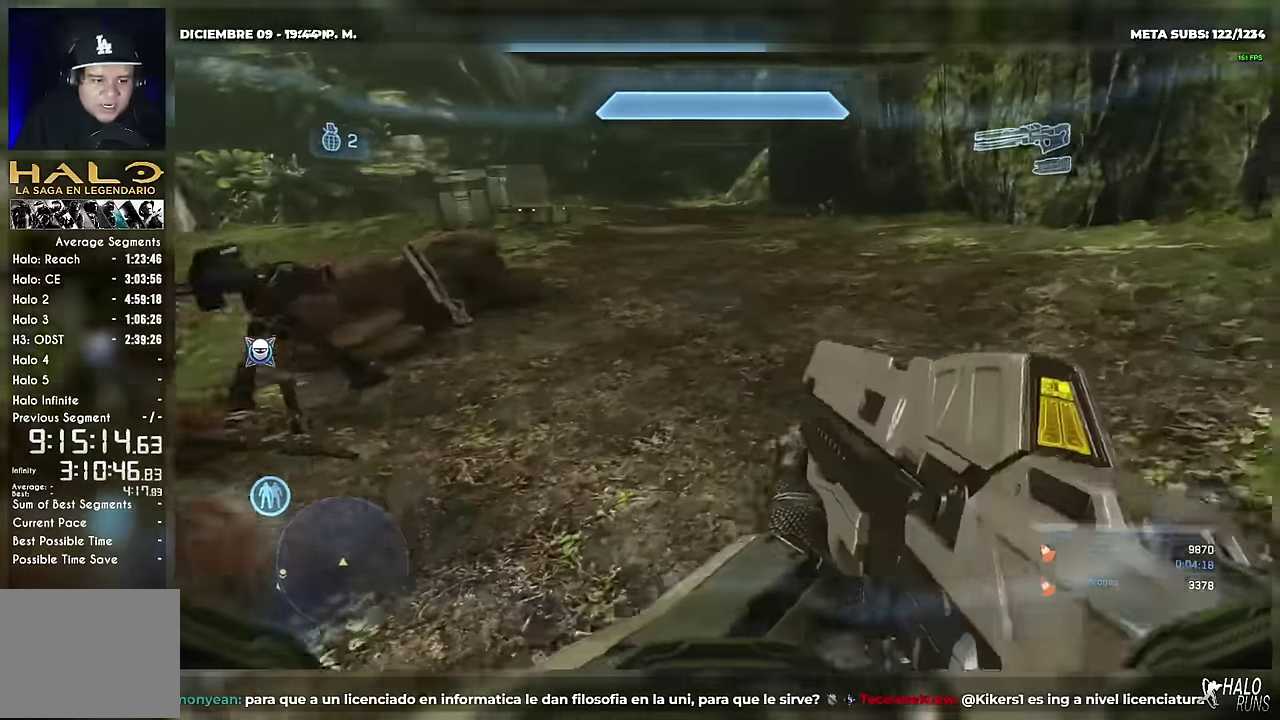
{"buttons": ["R1", "DPAD_UP"], "events": [[367, "R1", "down"]]}